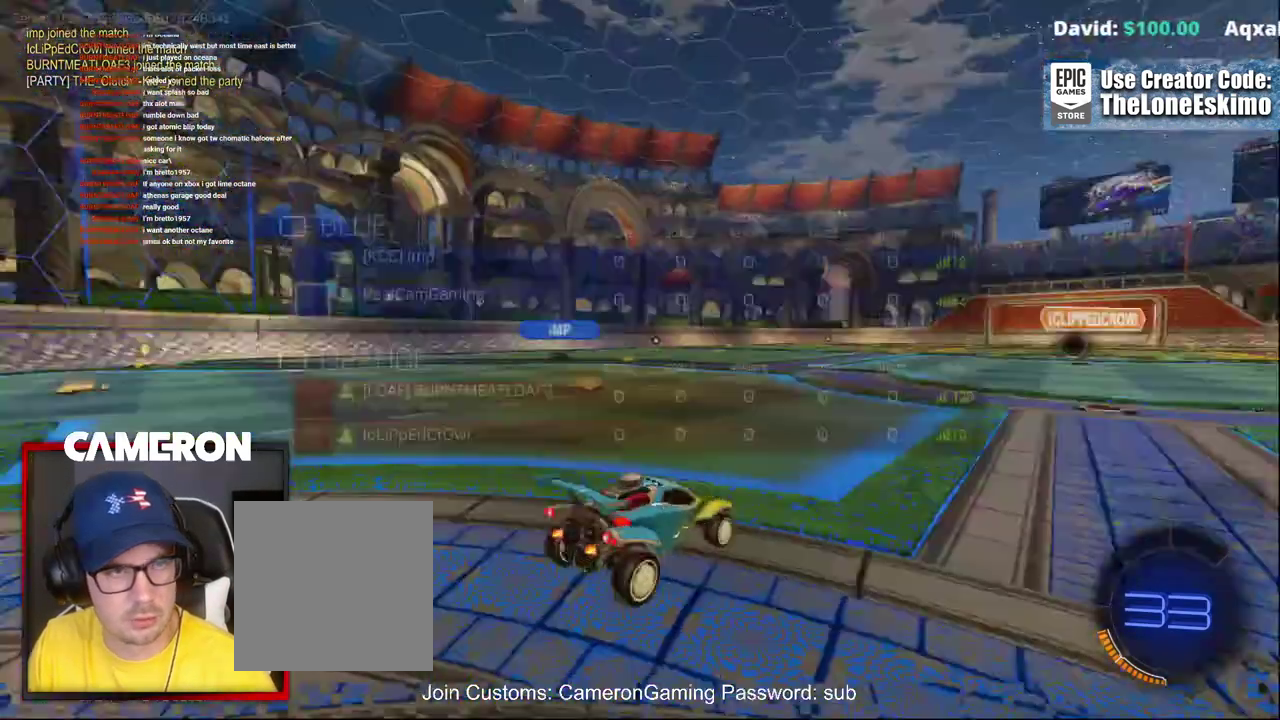
Gameplay with a controller (Xbox layout); each line is a JSON object with the inputs held at the frame after it. "events" lists button and stick changes between this image and that frame as [ms after this image, input, new state], when the widget could be followed in between. This document gives stick clicks only as held states, not as events. Not read: L1 L3 R1.
{"buttons": [], "left_stick": "center", "right_stick": "center", "events": [[283, "right_stick", "center"]]}
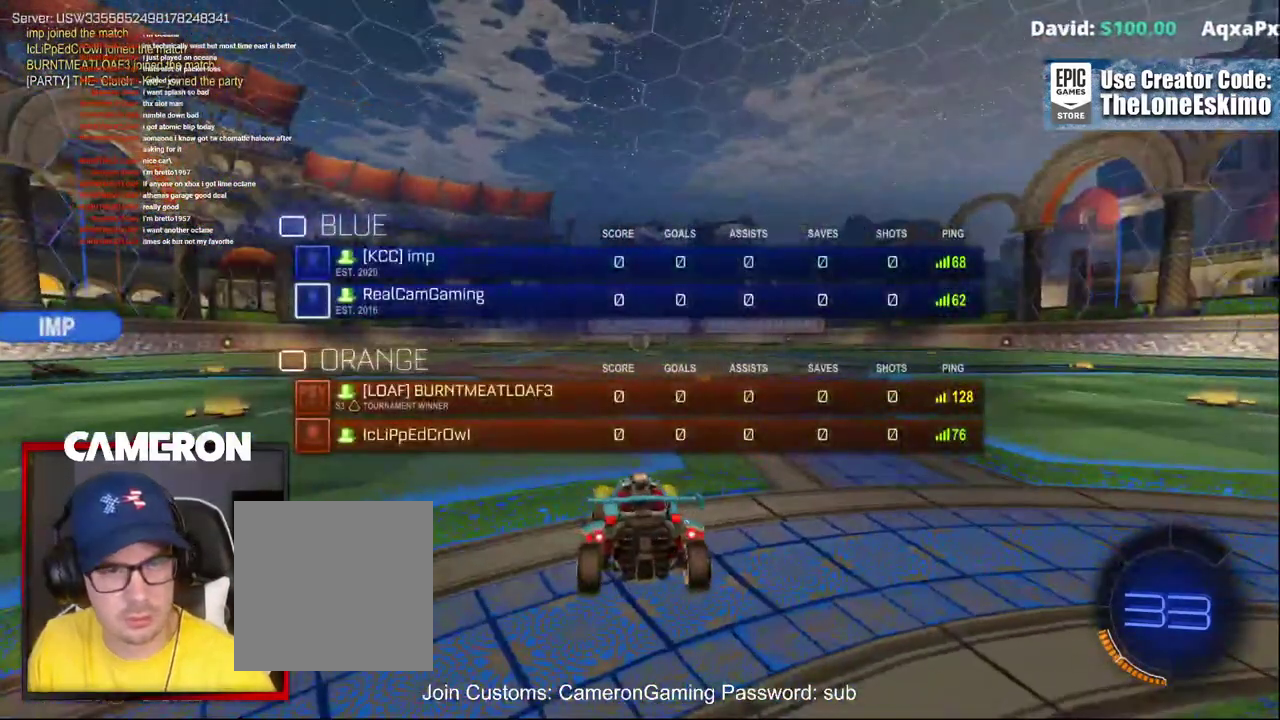
{"buttons": [], "left_stick": "center", "right_stick": "center", "events": []}
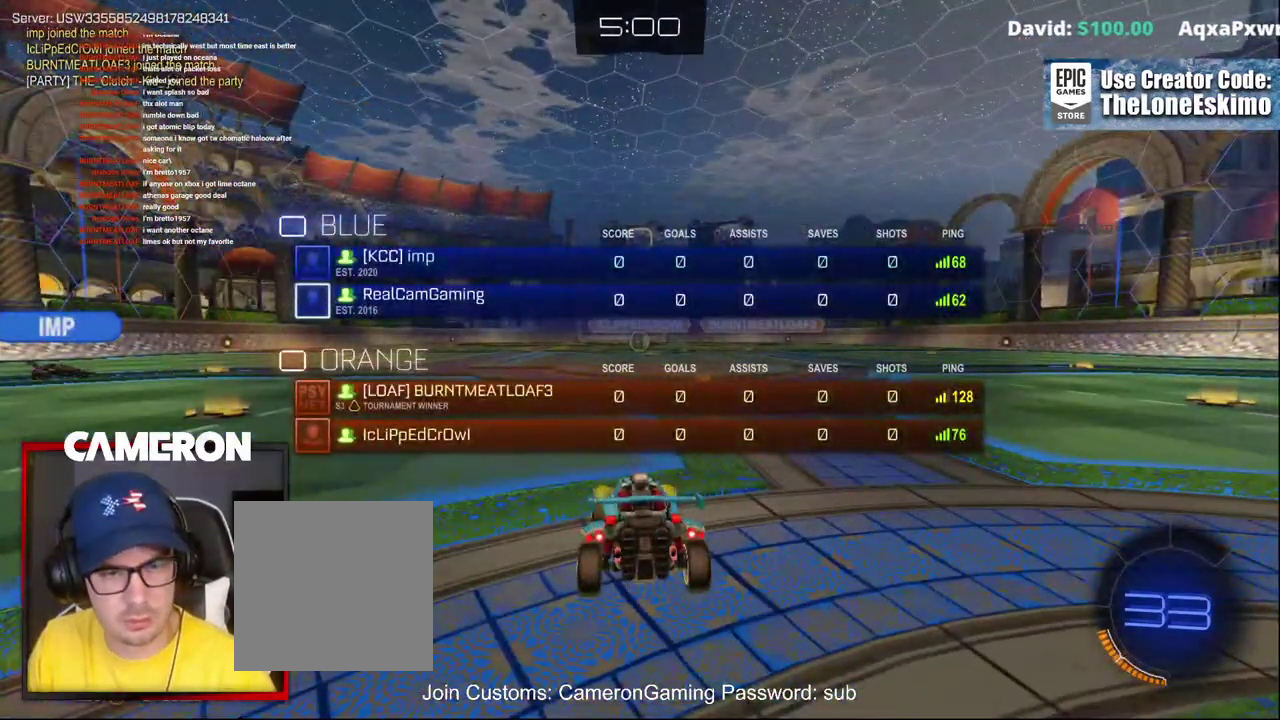
{"buttons": [], "left_stick": "center", "right_stick": "center", "events": []}
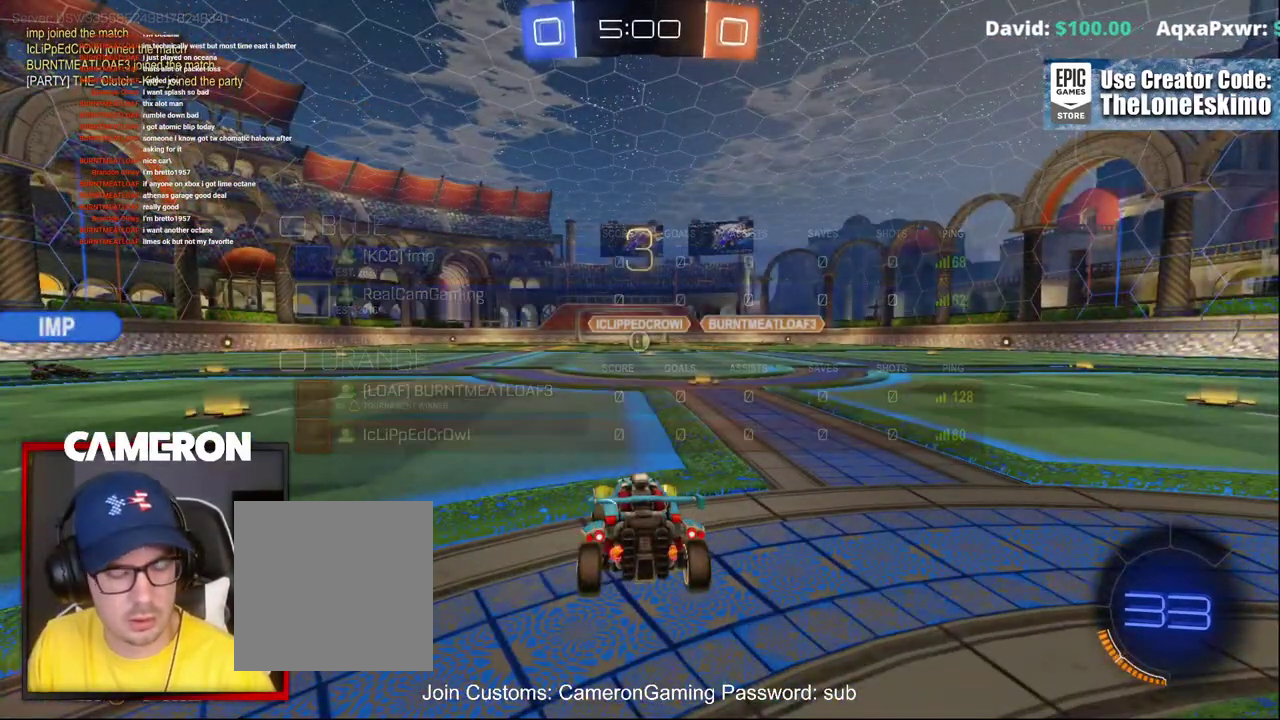
{"buttons": ["R2"], "left_stick": "center", "right_stick": "center", "events": [[17, "R2", "down"]]}
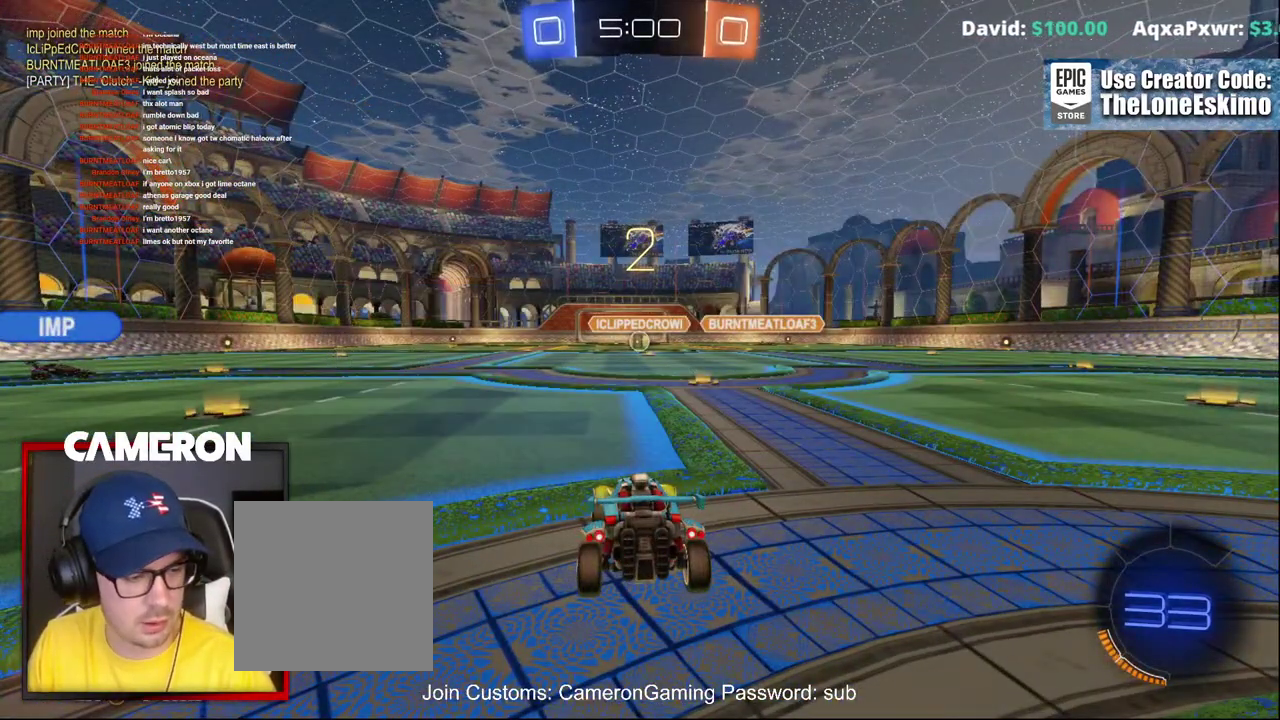
{"buttons": ["R2"], "left_stick": "center", "right_stick": "left"}
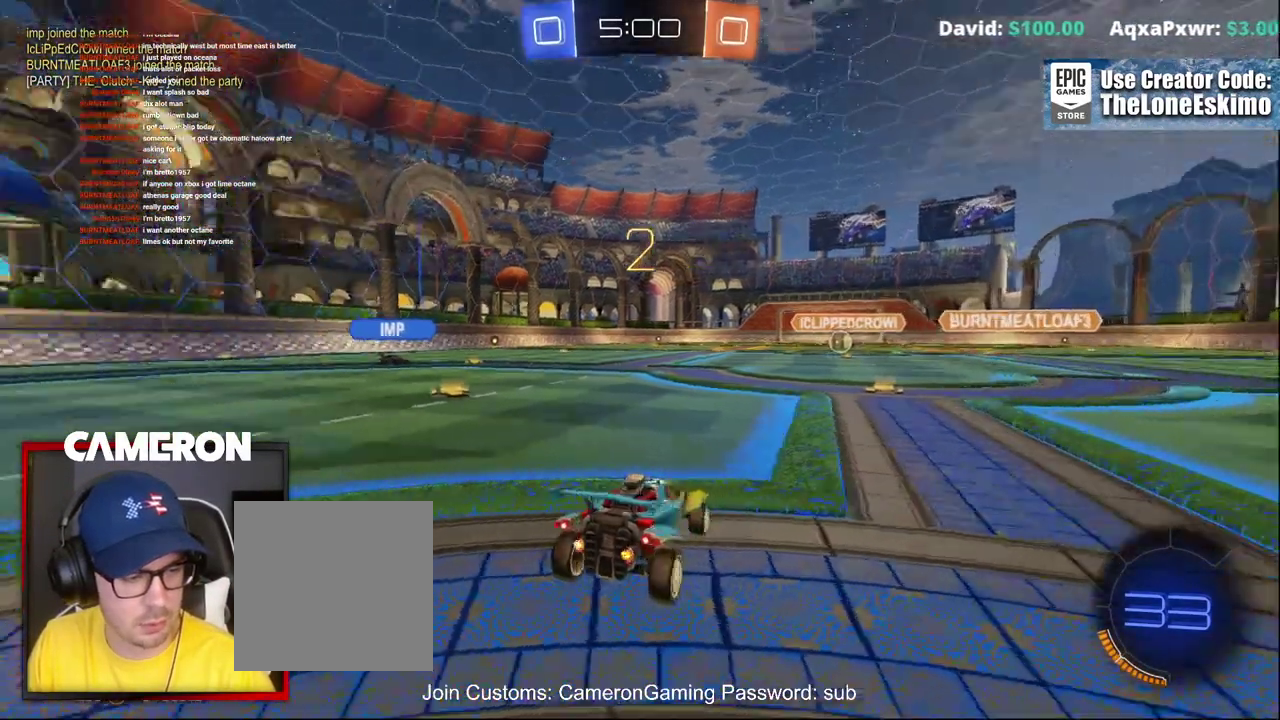
{"buttons": ["R2"], "left_stick": "center", "right_stick": "center"}
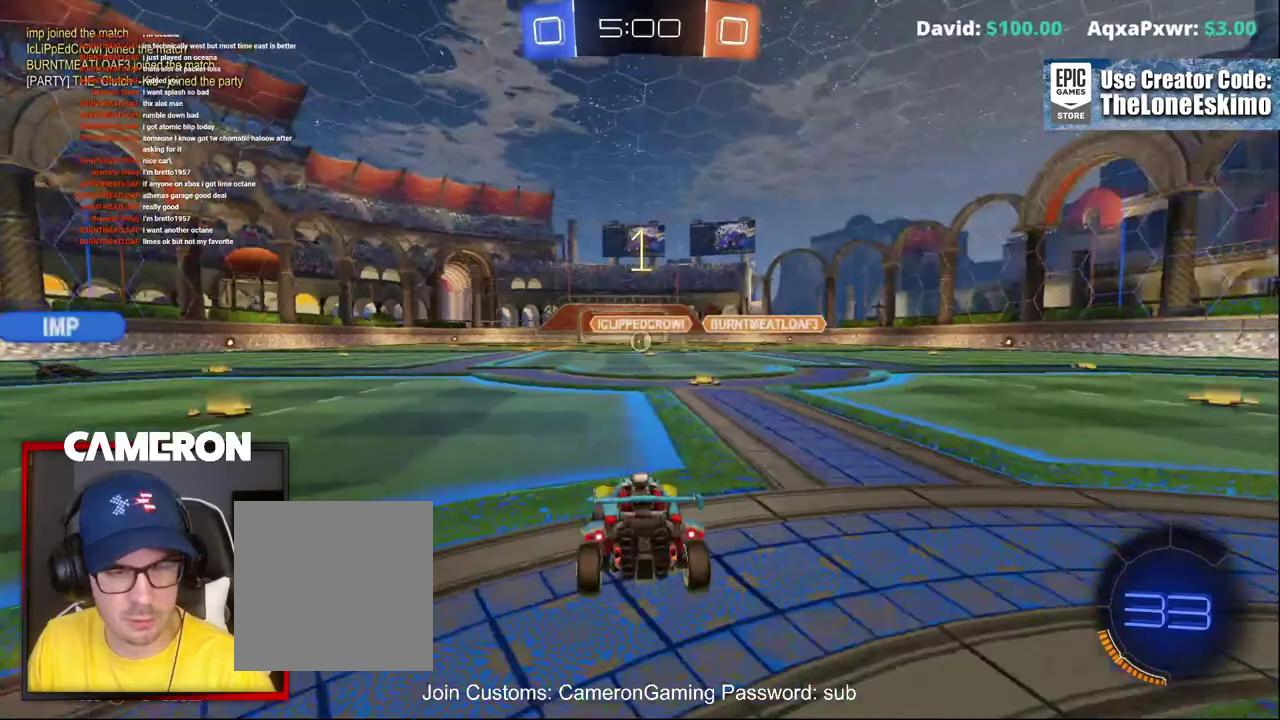
{"buttons": ["B", "R2"], "left_stick": "center", "right_stick": "center", "events": [[167, "B", "down"]]}
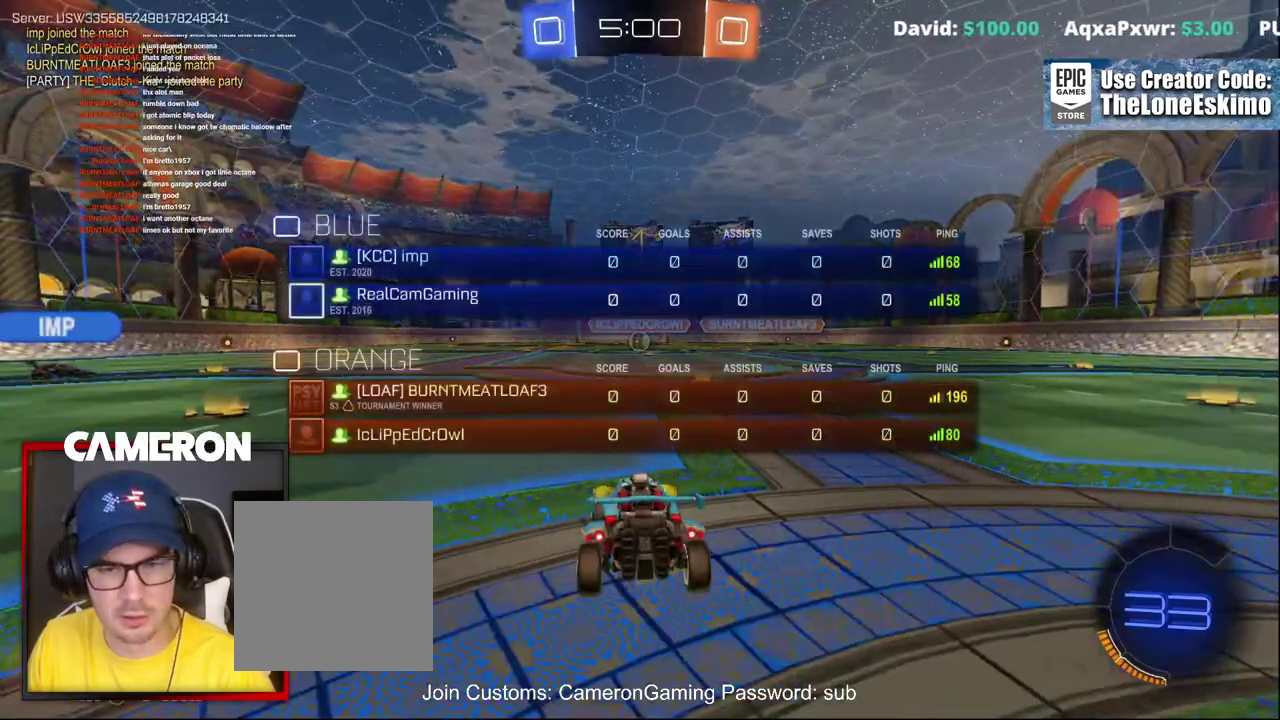
{"buttons": ["B", "R2"], "left_stick": "up-left", "right_stick": "center", "events": [[33, "left_stick", "up-left"]]}
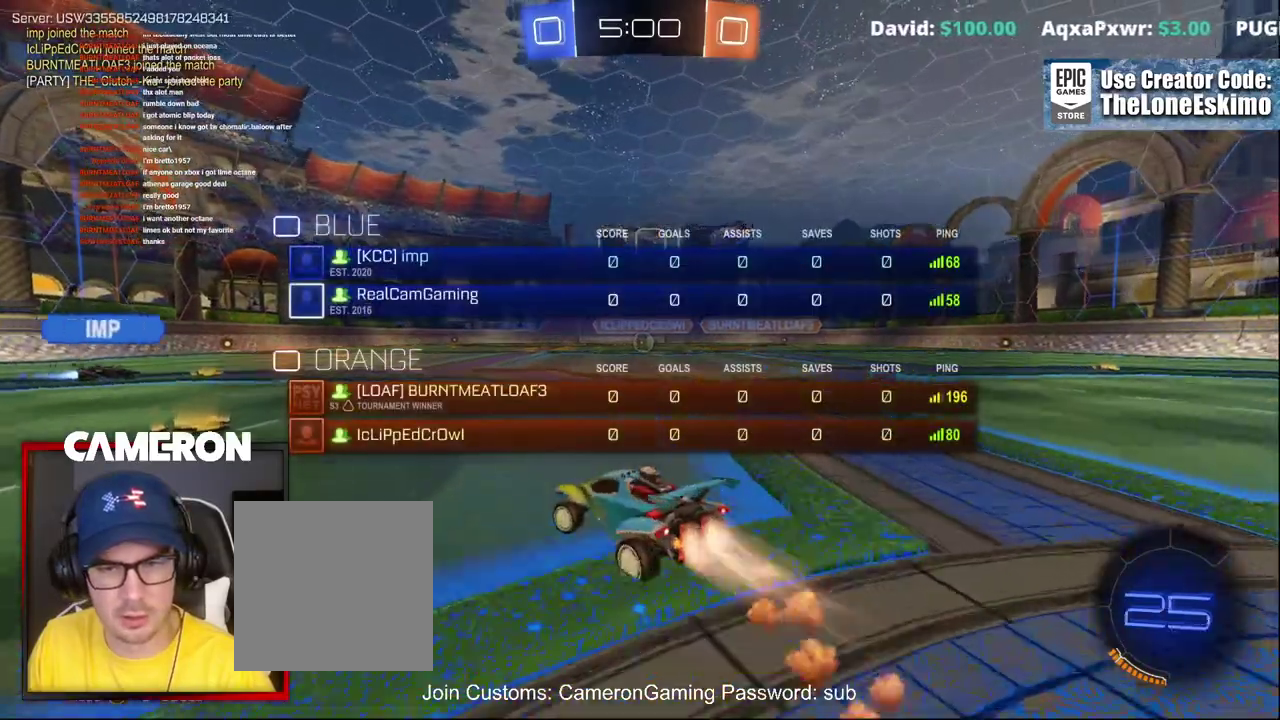
{"buttons": ["B", "Y", "R2"], "left_stick": "up-left", "right_stick": "center", "events": [[67, "left_stick", "center"], [117, "left_stick", "up-left"], [250, "left_stick", "center"], [300, "left_stick", "up-left"], [450, "Y", "down"]]}
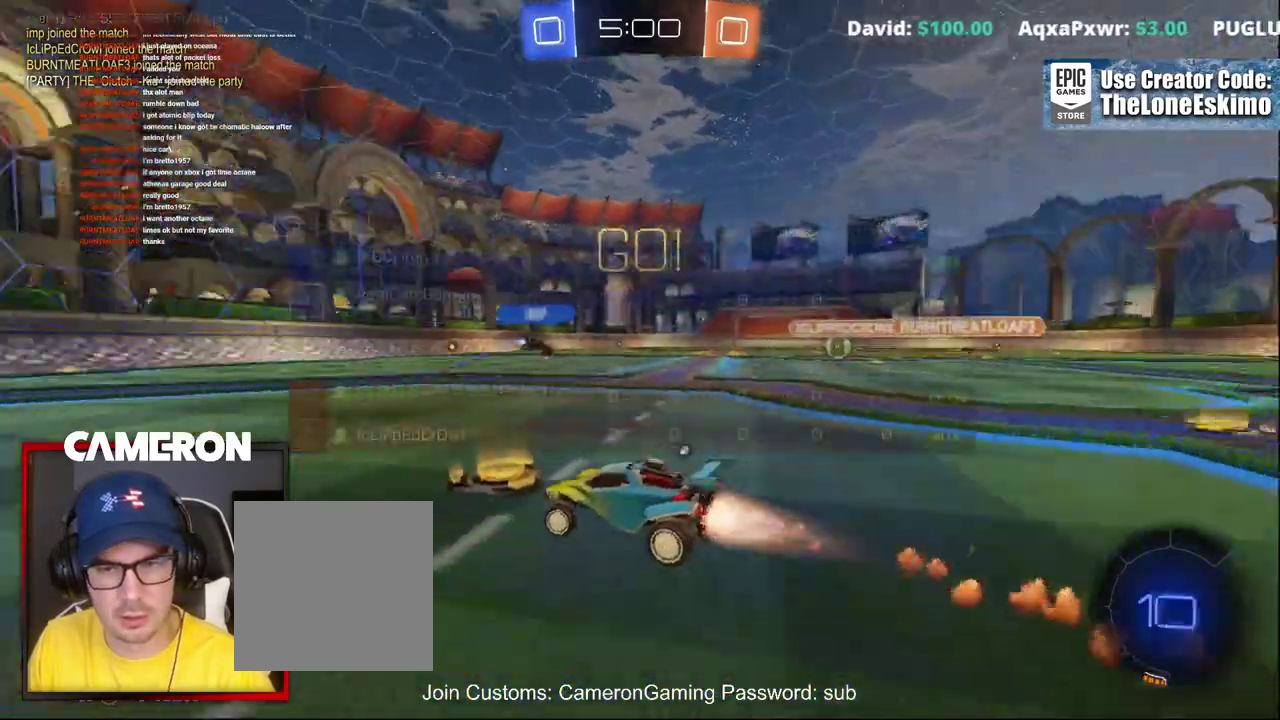
{"buttons": ["B", "R2"], "left_stick": "center", "right_stick": "center"}
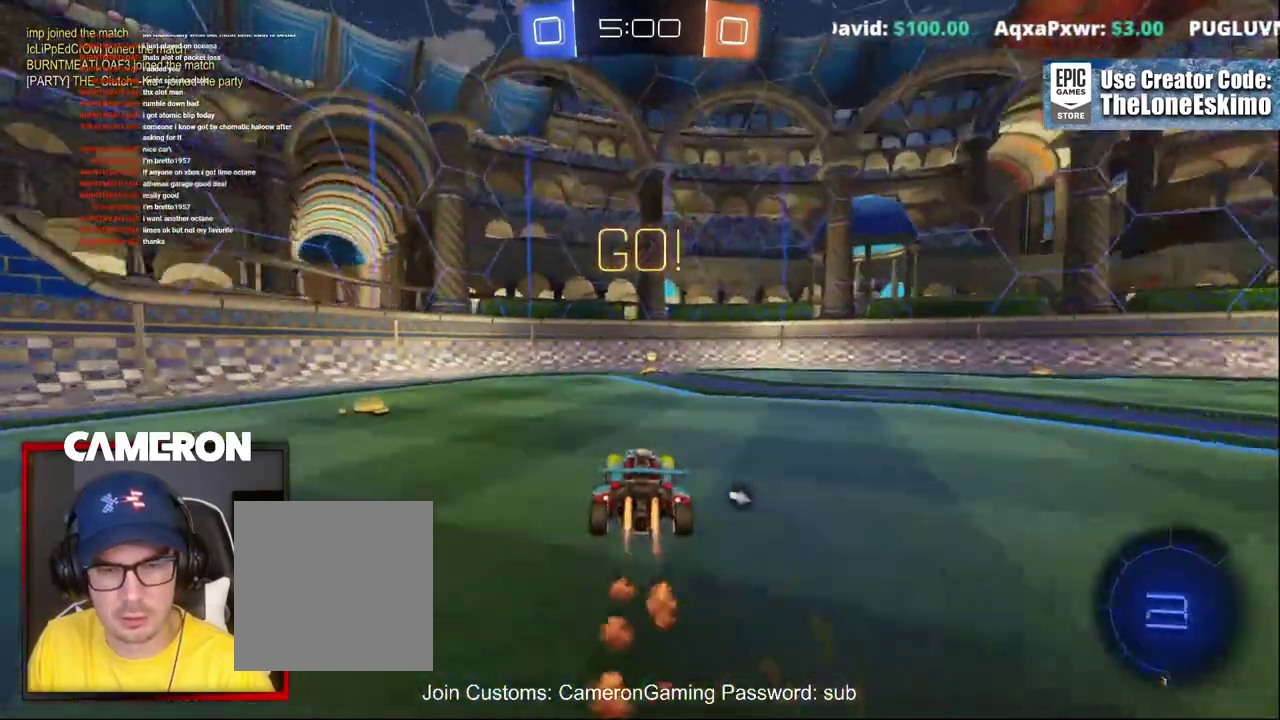
{"buttons": [], "left_stick": "center", "right_stick": "center", "events": [[17, "left_stick", "up-left"], [100, "Y", "down"], [133, "left_stick", "center"], [217, "B", "up"], [217, "Y", "up"], [267, "R2", "up"]]}
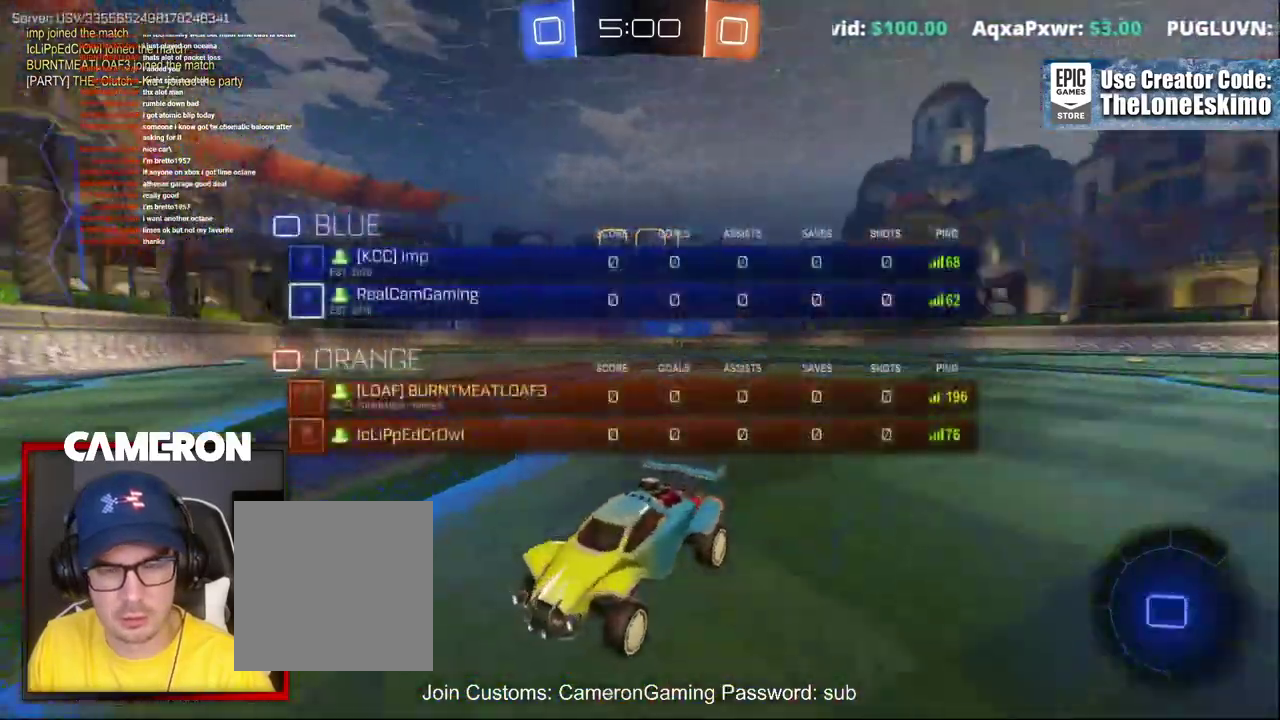
{"buttons": ["Y", "R2"], "left_stick": "right", "right_stick": "center", "events": [[17, "left_stick", "right"], [50, "R2", "down"], [117, "X", "down"], [350, "X", "up"], [483, "Y", "down"]]}
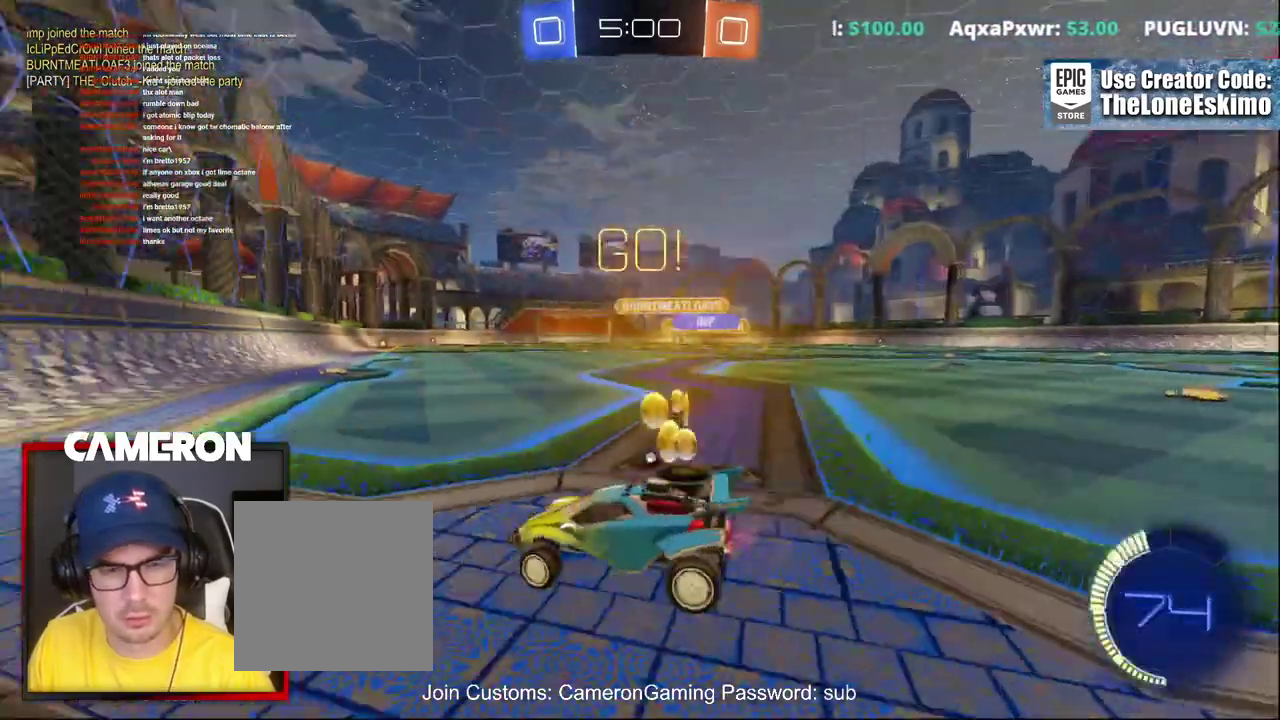
{"buttons": ["B", "Y", "R2"], "left_stick": "left", "right_stick": "center", "events": [[83, "Y", "up"], [300, "B", "down"], [317, "left_stick", "center"], [383, "left_stick", "left"], [417, "Y", "down"]]}
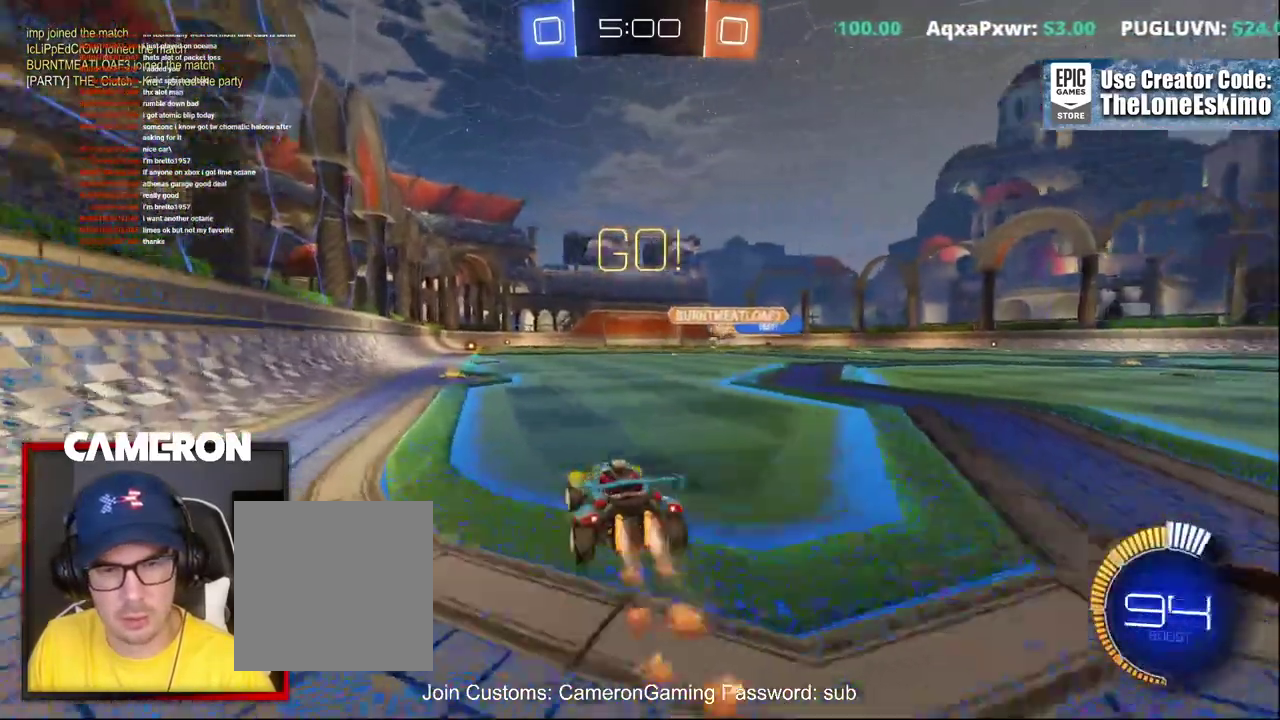
{"buttons": ["R2"], "left_stick": "center", "right_stick": "center", "events": [[83, "left_stick", "center"], [133, "Y", "up"], [333, "B", "up"]]}
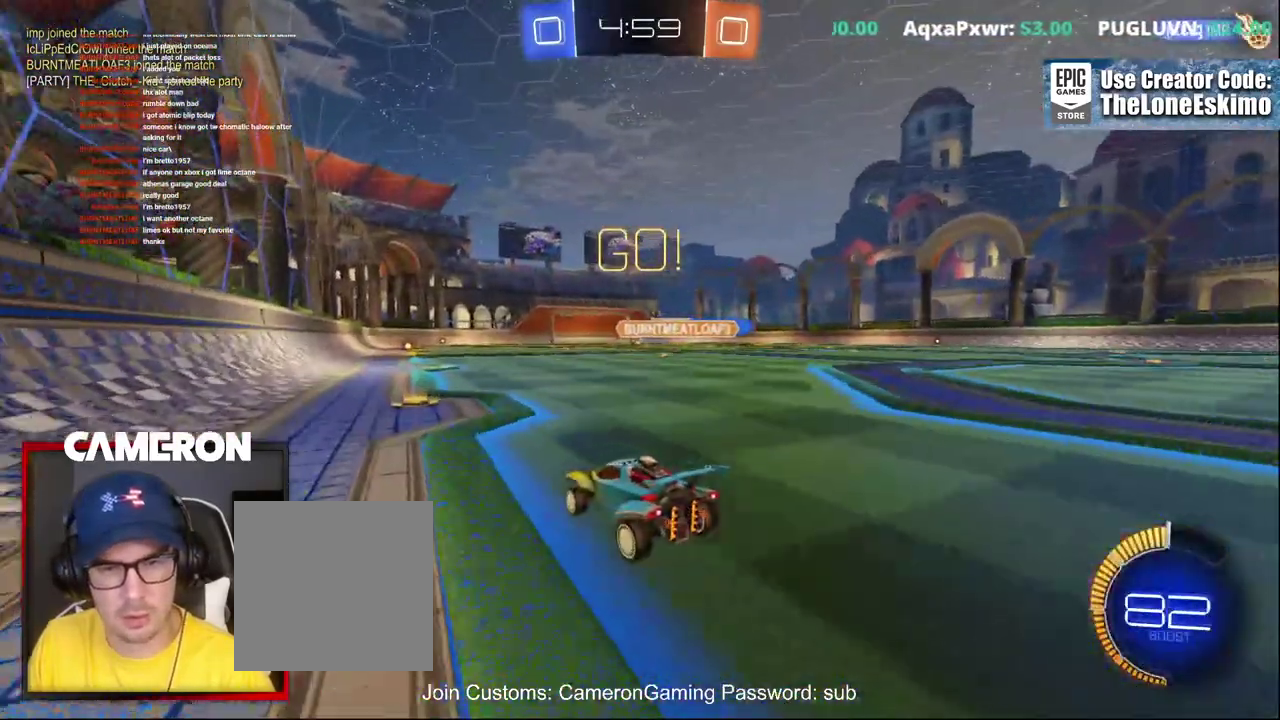
{"buttons": ["R2"], "left_stick": "right", "right_stick": "center", "events": [[117, "B", "down"], [183, "left_stick", "right"], [250, "B", "up"], [300, "left_stick", "center"], [433, "left_stick", "right"]]}
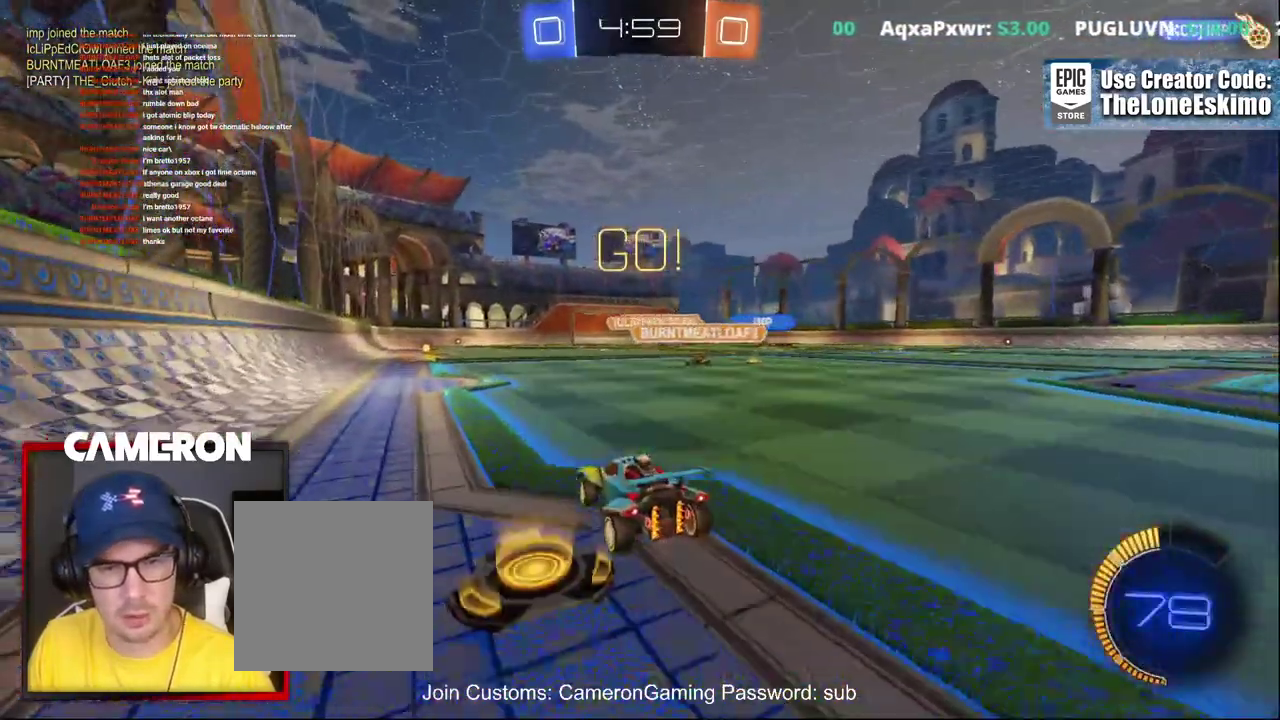
{"buttons": [], "left_stick": "center", "right_stick": "center", "events": [[133, "R2", "up"], [250, "left_stick", "center"], [283, "L2", "down"], [433, "L2", "up"]]}
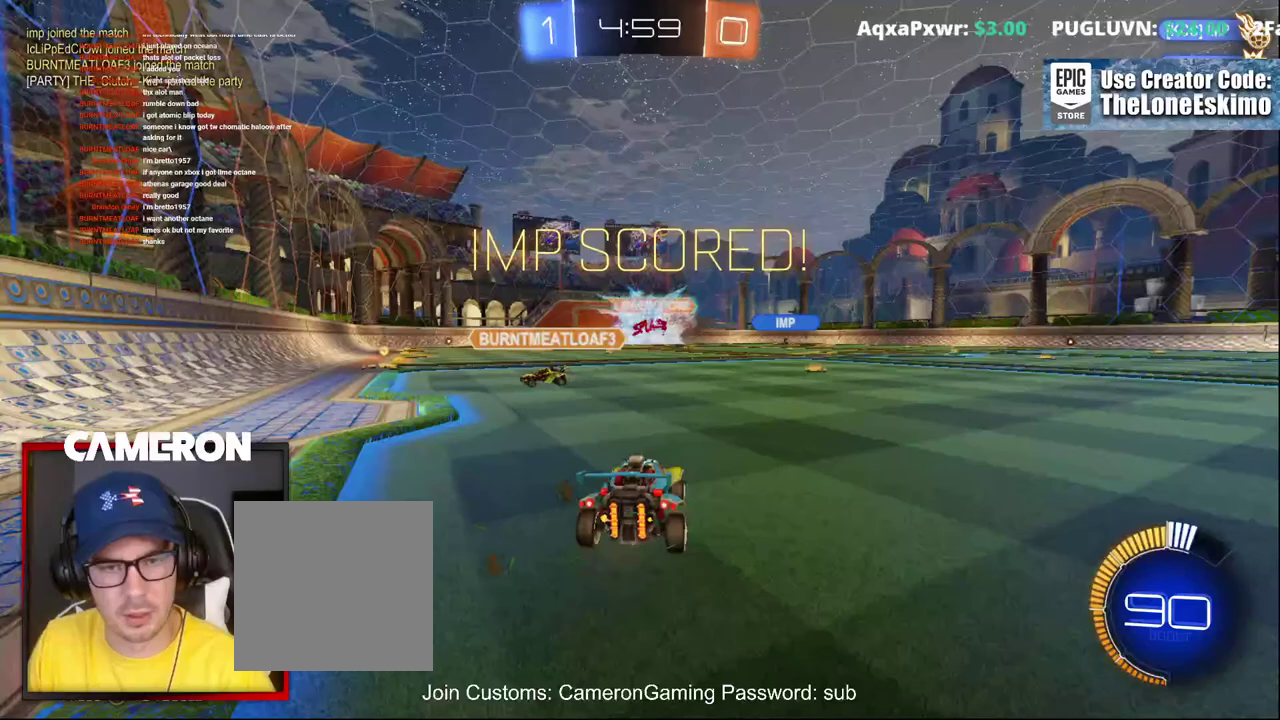
{"buttons": ["A"], "left_stick": "down", "right_stick": "center", "events": [[67, "A", "down"], [83, "left_stick", "down"], [200, "A", "up"], [283, "A", "down"], [383, "A", "up"], [483, "A", "down"]]}
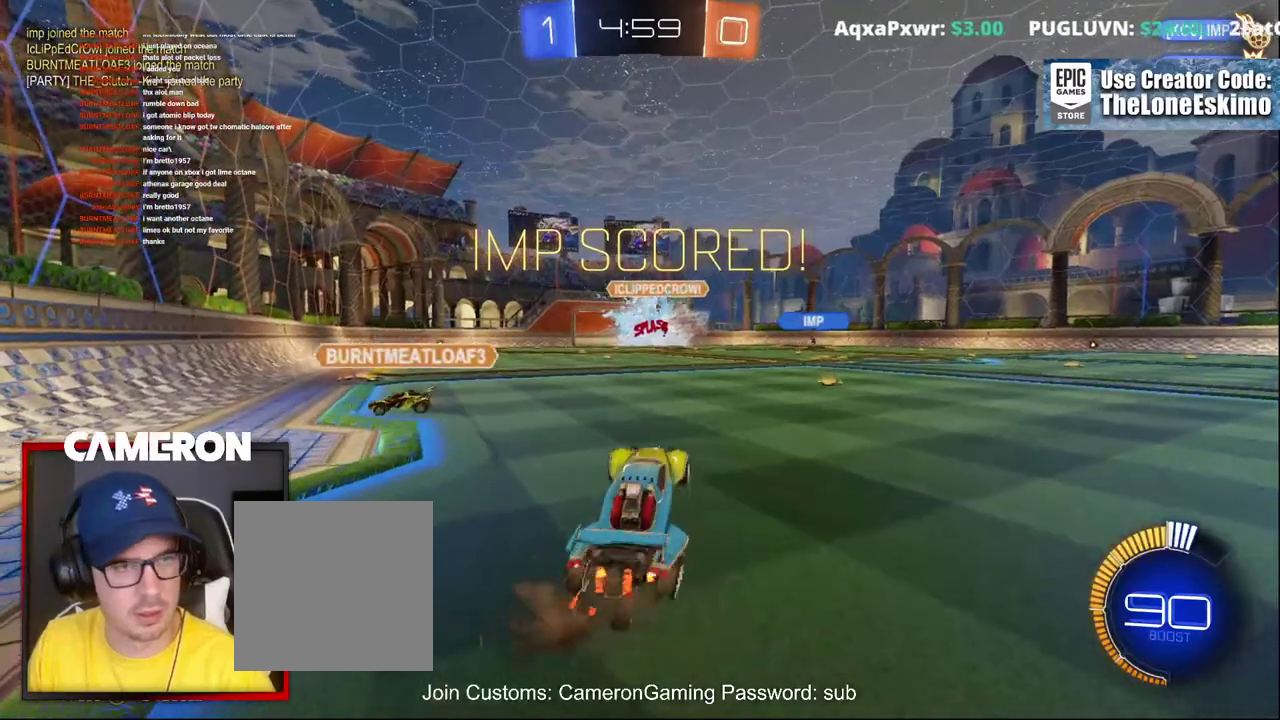
{"buttons": [], "left_stick": "up-right", "right_stick": "center", "events": [[133, "A", "up"], [150, "left_stick", "center"], [217, "left_stick", "up-right"]]}
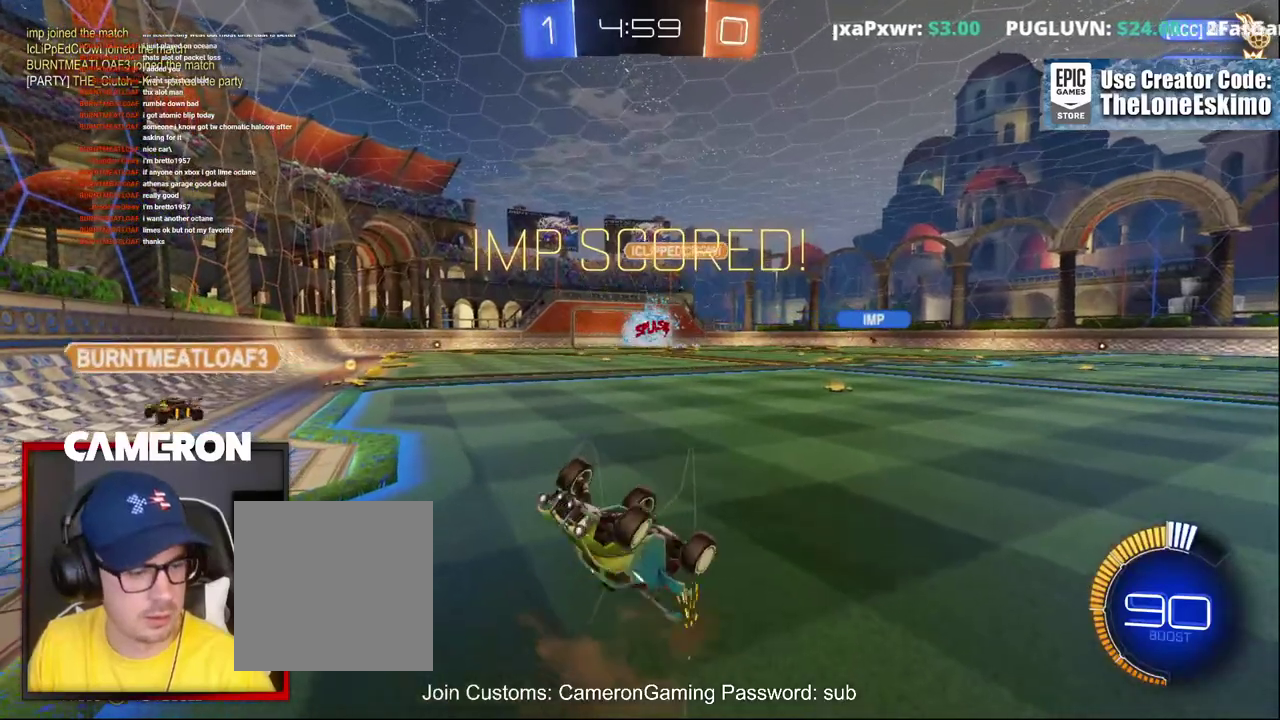
{"buttons": ["B"], "left_stick": "up-right", "right_stick": "center", "events": [[500, "B", "down"]]}
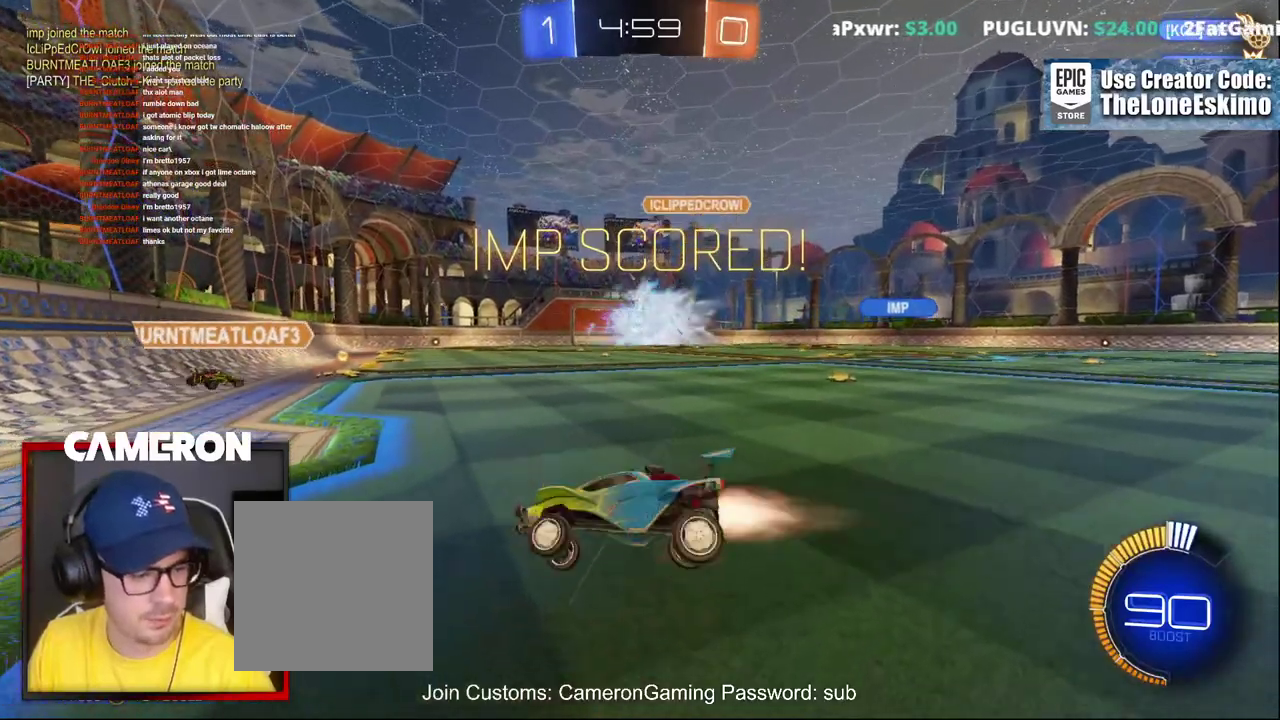
{"buttons": [], "left_stick": "right", "right_stick": "center", "events": [[200, "B", "up"], [283, "left_stick", "right"], [300, "A", "down"], [417, "A", "up"]]}
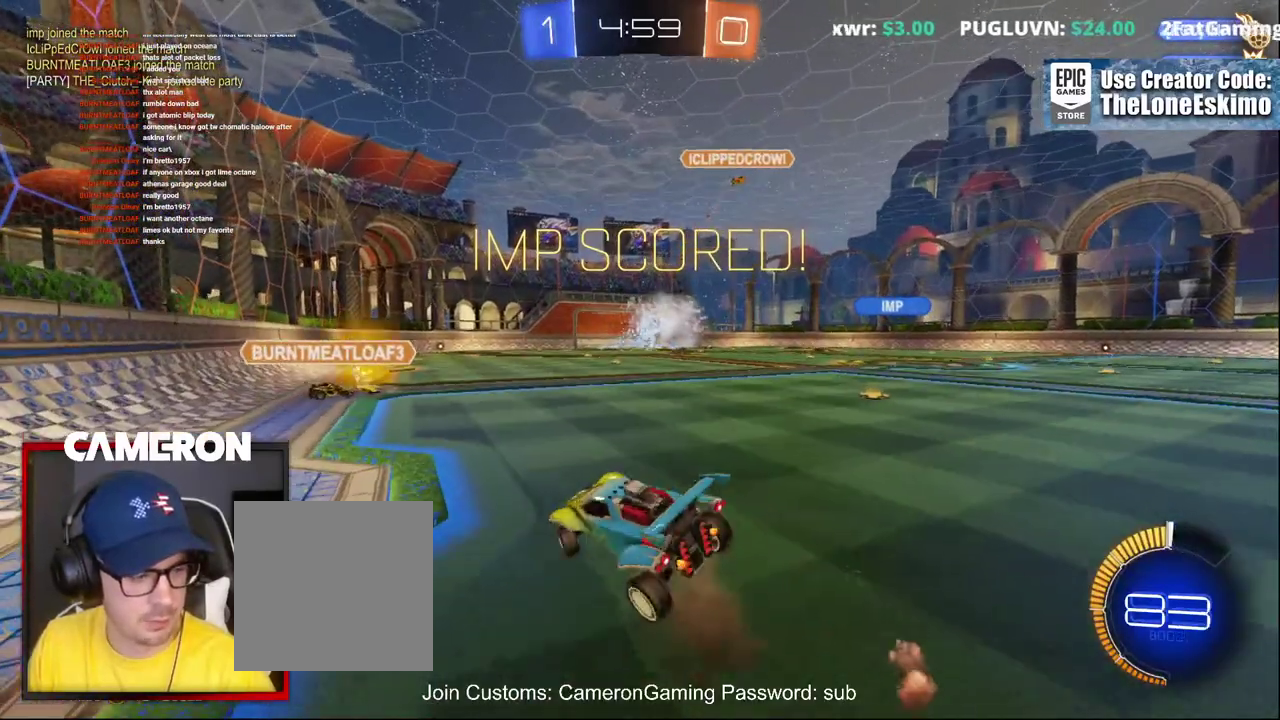
{"buttons": [], "left_stick": "down-right", "right_stick": "center", "events": [[433, "left_stick", "down-right"]]}
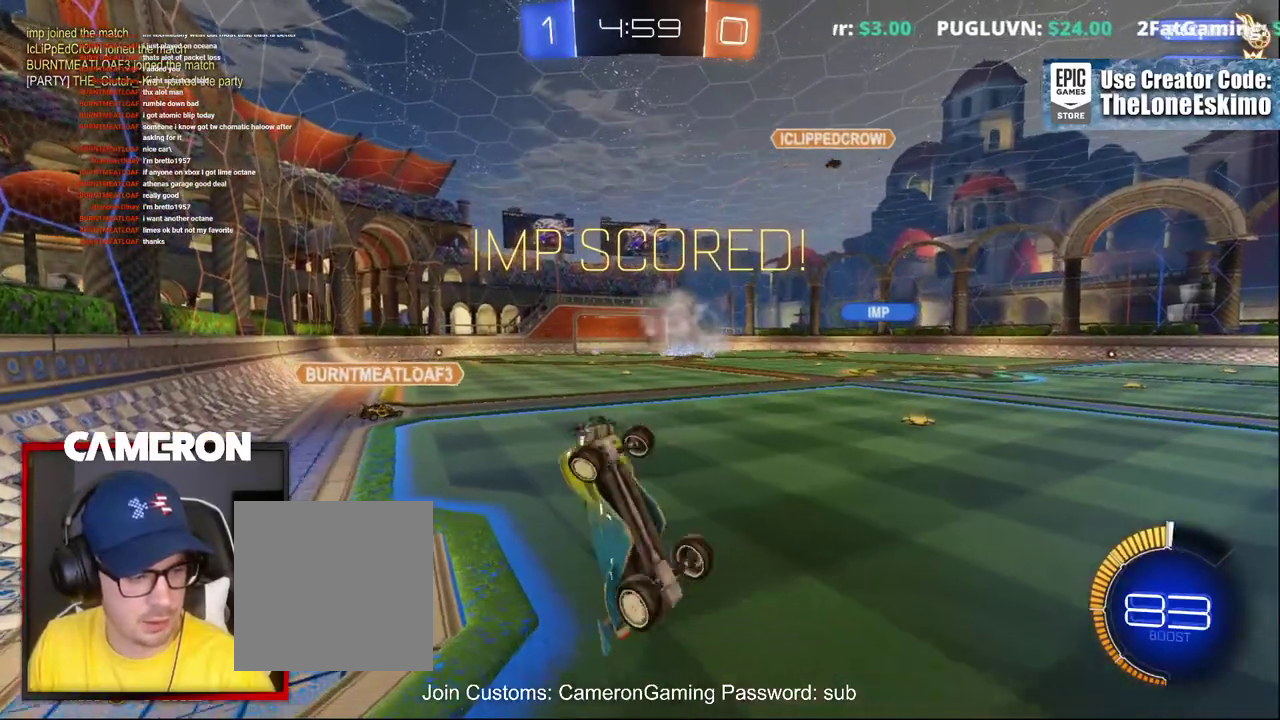
{"buttons": [], "left_stick": "center", "right_stick": "center", "events": [[233, "B", "down"], [367, "B", "up"], [383, "left_stick", "center"]]}
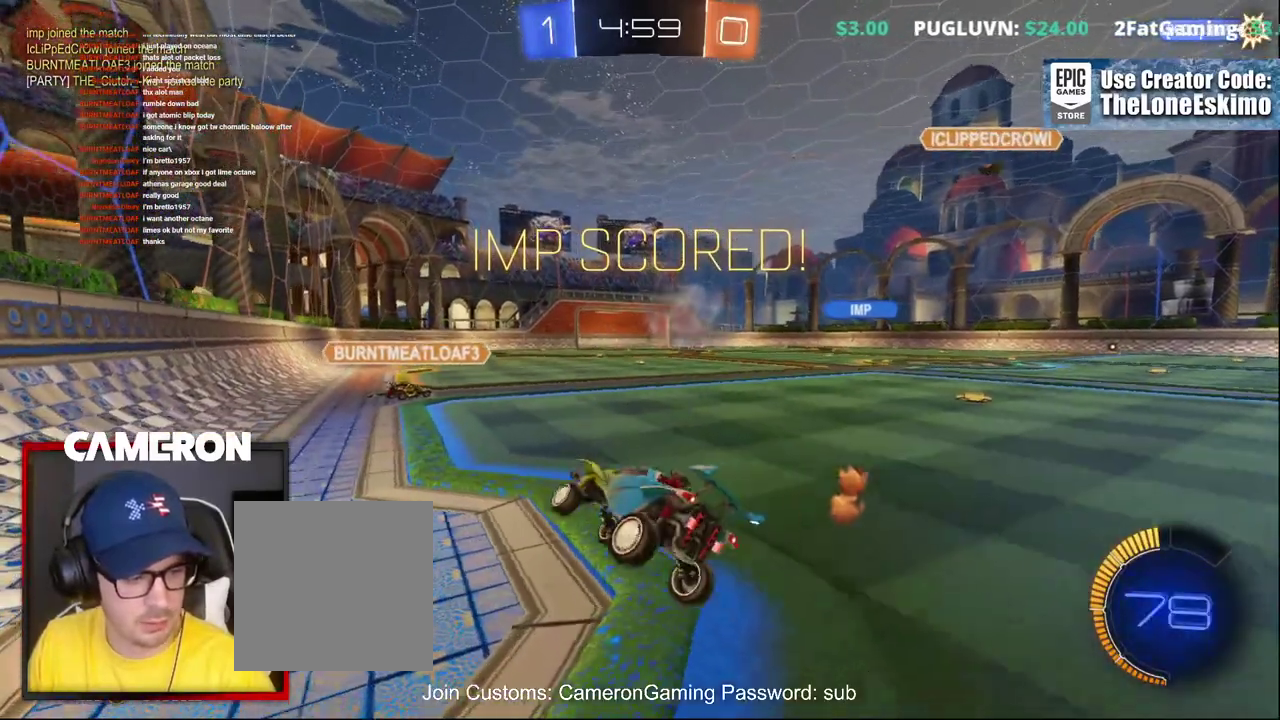
{"buttons": [], "left_stick": "center", "right_stick": "center", "events": []}
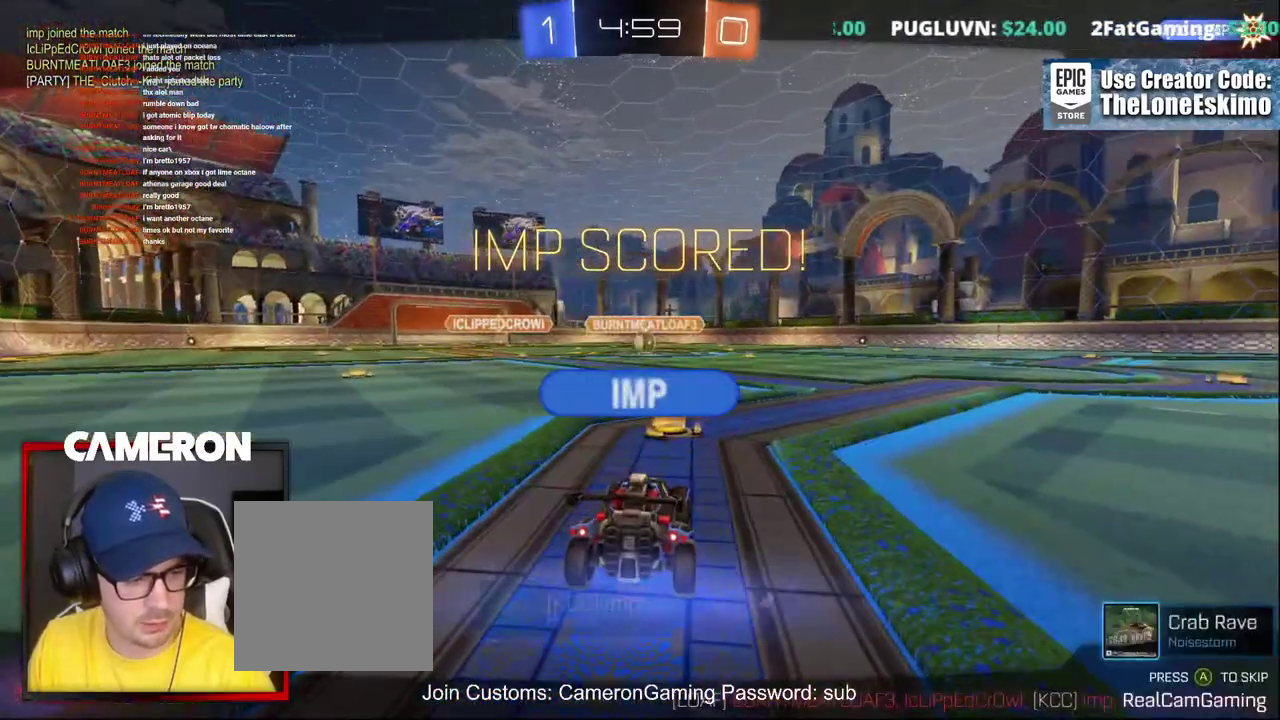
{"buttons": [], "left_stick": "center", "right_stick": "center", "events": [[100, "A", "down"], [250, "A", "up"], [350, "A", "down"], [450, "A", "up"]]}
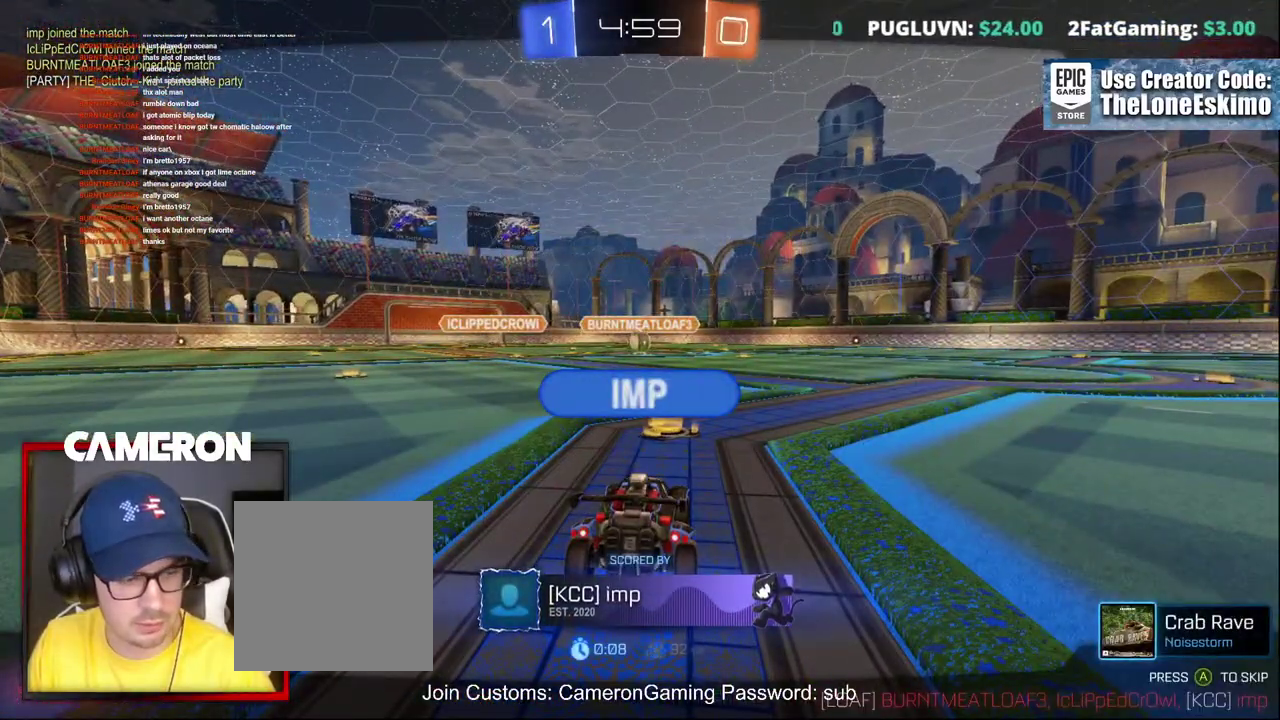
{"buttons": [], "left_stick": "center", "right_stick": "center", "events": [[67, "A", "down"], [200, "A", "up"], [333, "A", "down"], [467, "A", "up"]]}
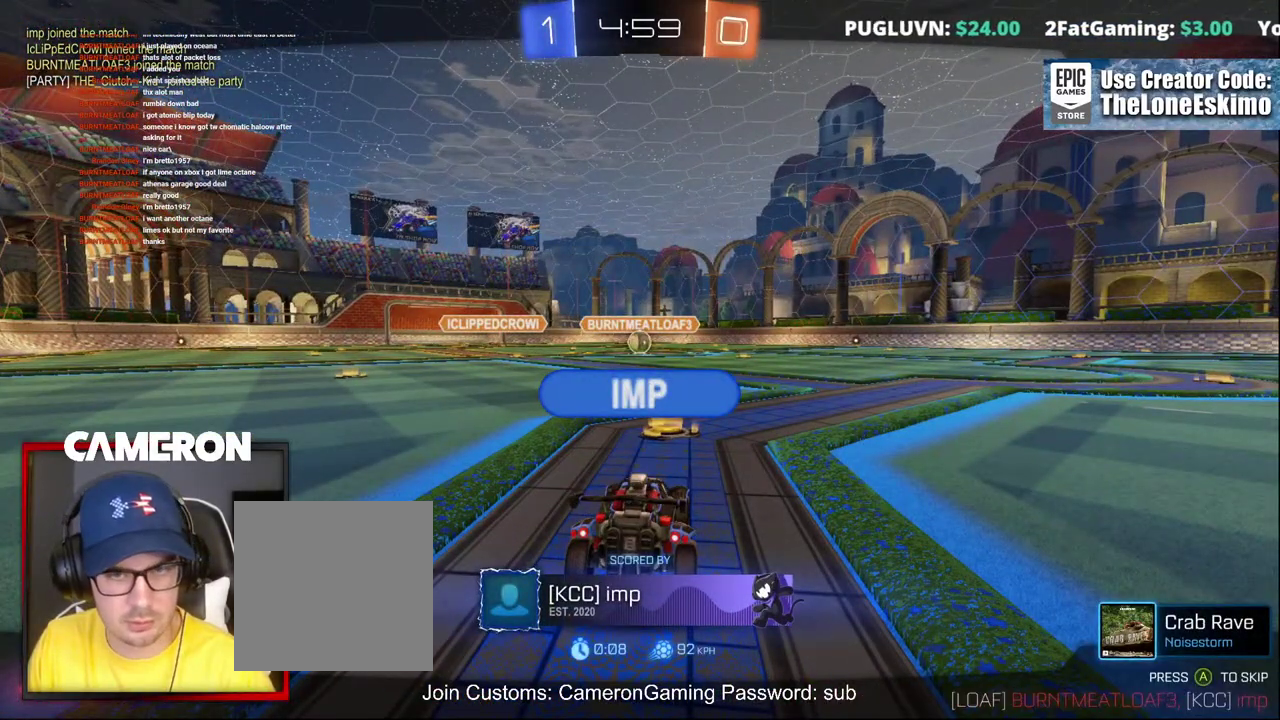
{"buttons": [], "left_stick": "center", "right_stick": "center", "events": [[67, "A", "down"], [500, "A", "up"]]}